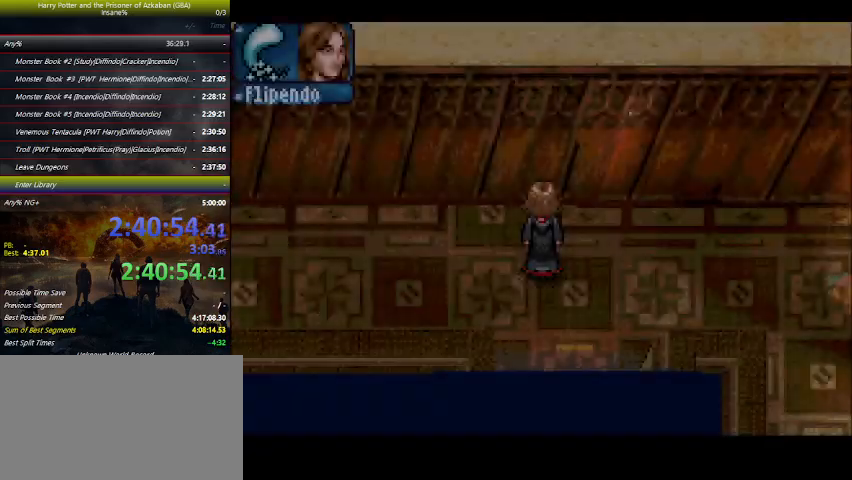
Gameplay with keyboard and mouse; each line is a JSON object with the keys held at the frame after it. "events" lists presses ("down") and releases ("up") of "a", "ctrl", "d", "down", "e", "escape", "f", "f1", "f4", "left", "q", "r", "return", "right", "s", "shift", "space", "tab", "up", "w" and "z" between this image and that frame as [ms after this image, input, new state], when the widget could be followed in between. No other keys are recorded. Mouse buttons are not recorded. Not read: mouse_move.
{"keys": ["left"], "events": []}
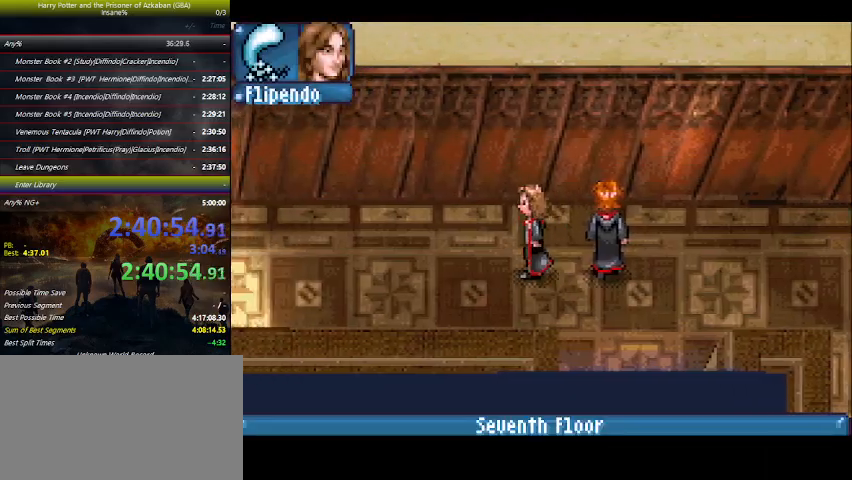
{"keys": ["down", "left"], "events": [[266, "down", "down"]]}
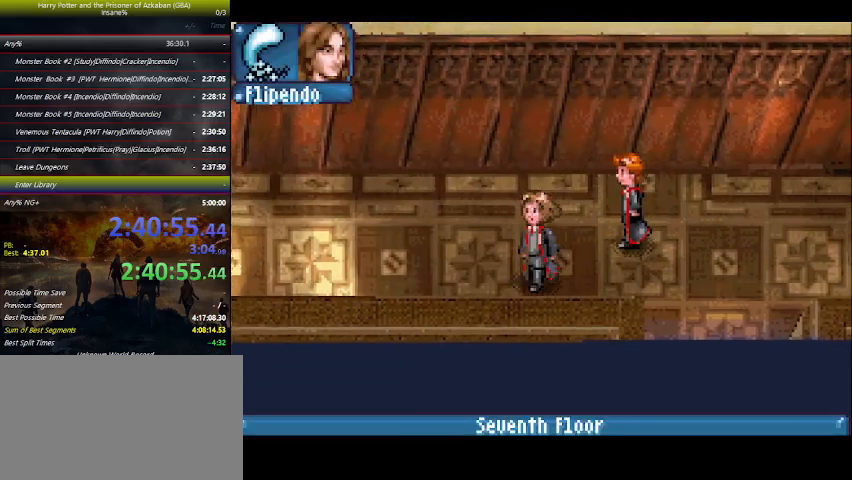
{"keys": ["left"], "events": [[333, "down", "up"]]}
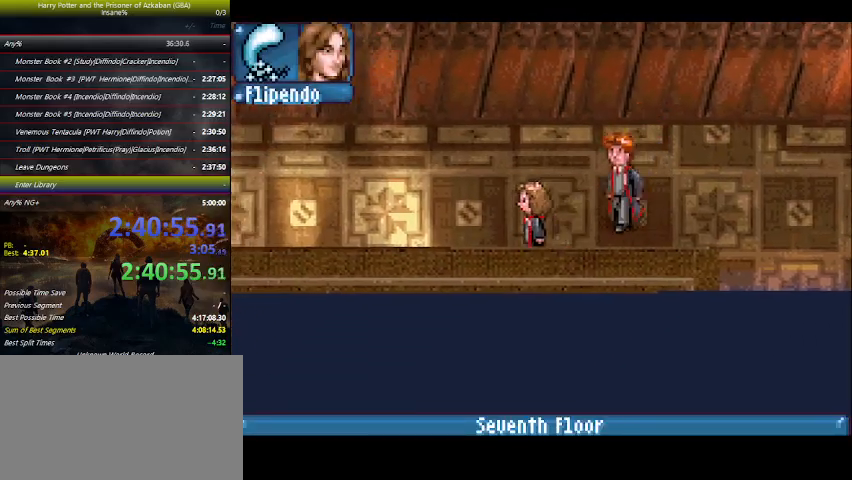
{"keys": ["left"], "events": []}
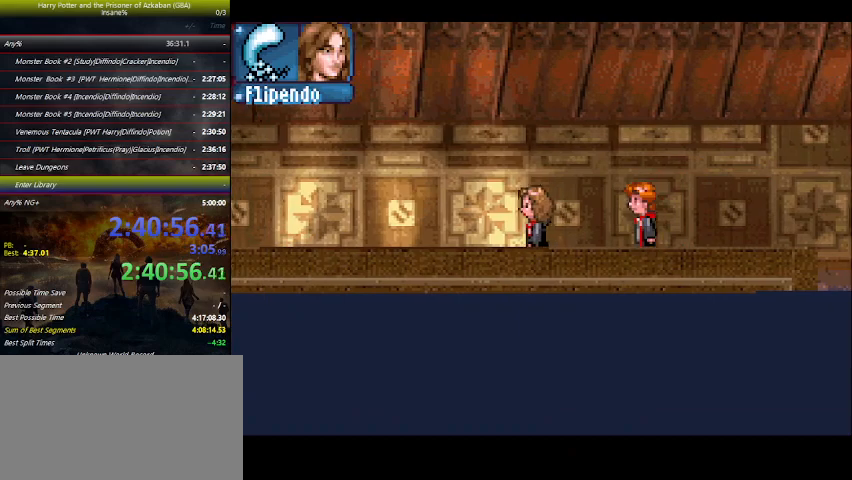
{"keys": ["left"], "events": []}
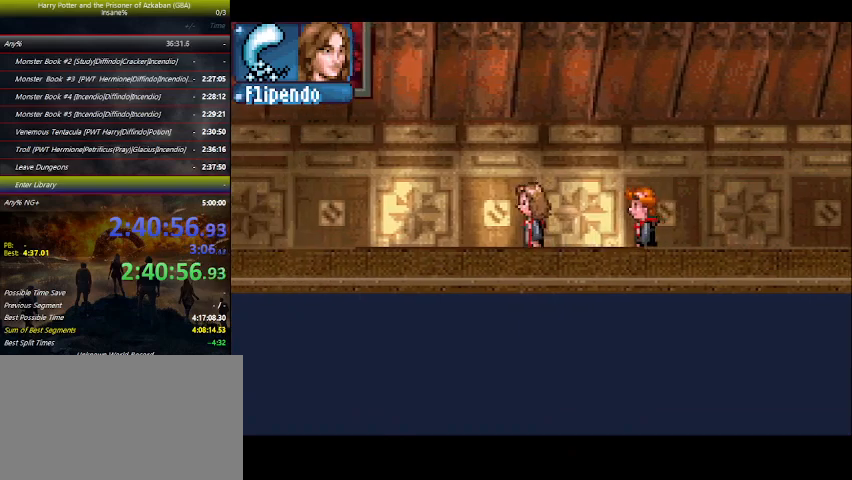
{"keys": ["left"], "events": []}
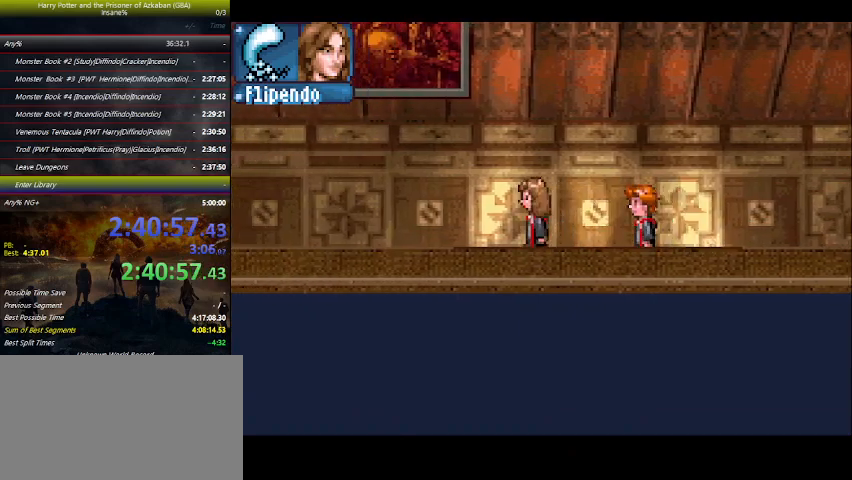
{"keys": ["left"], "events": []}
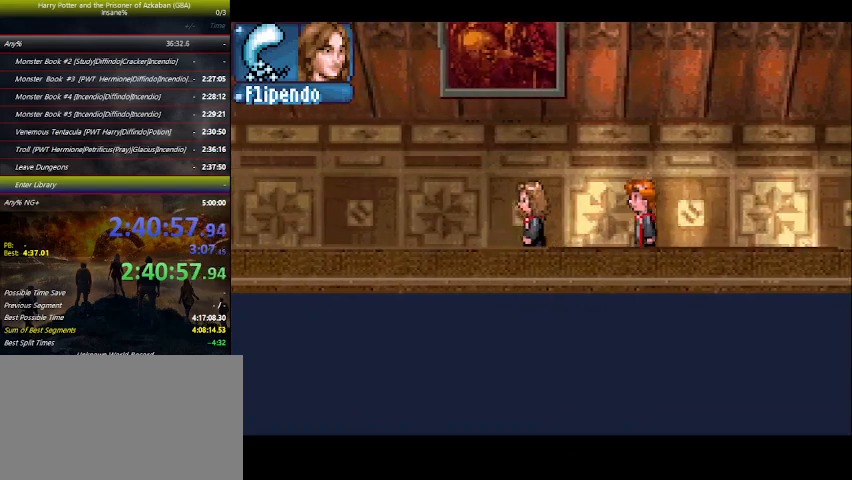
{"keys": ["left"], "events": []}
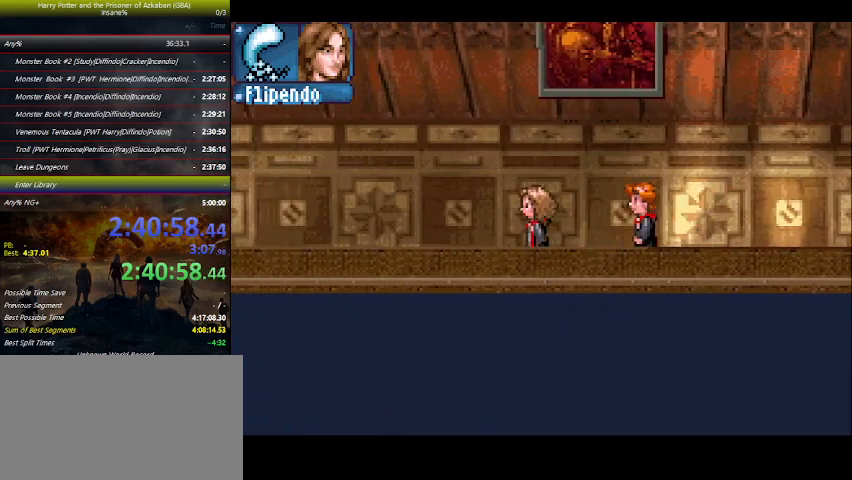
{"keys": ["left"], "events": []}
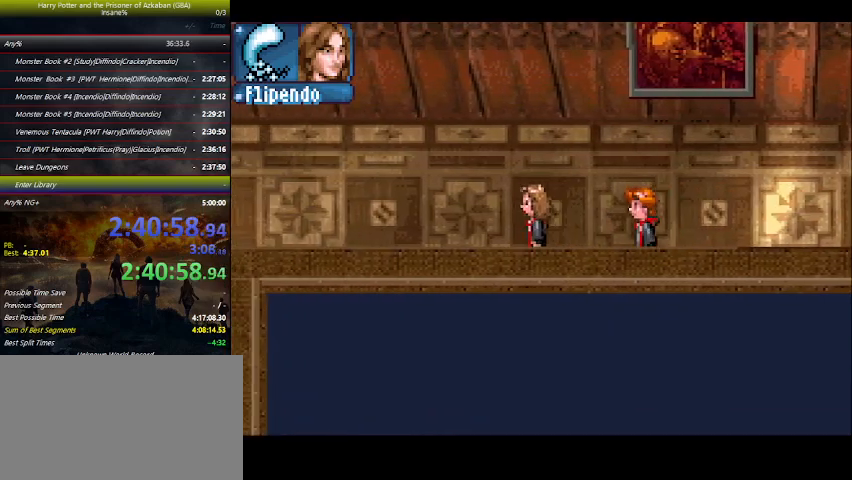
{"keys": ["left"], "events": []}
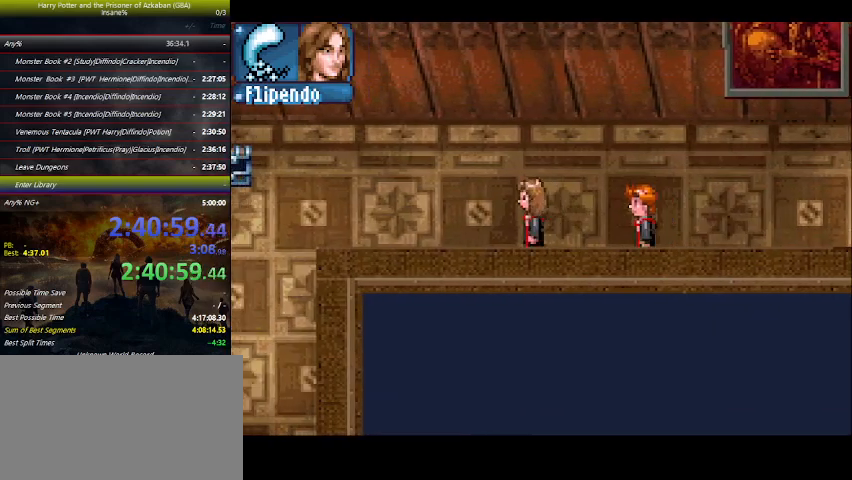
{"keys": ["left"], "events": []}
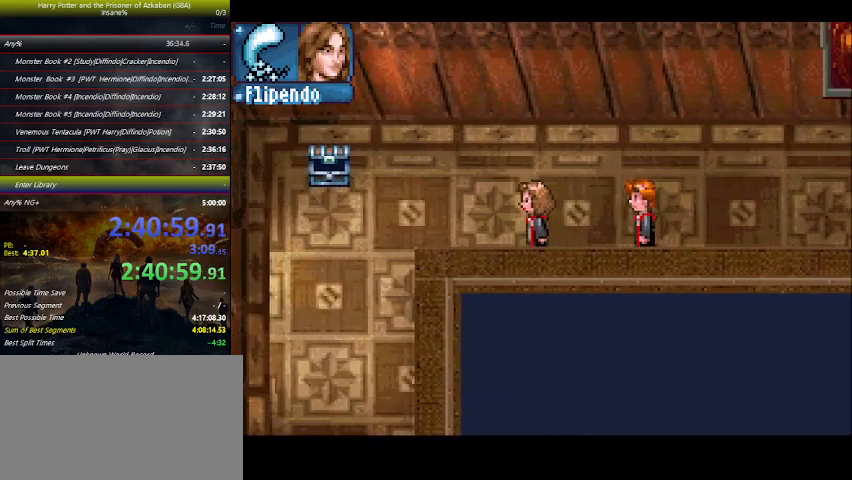
{"keys": ["left"], "events": []}
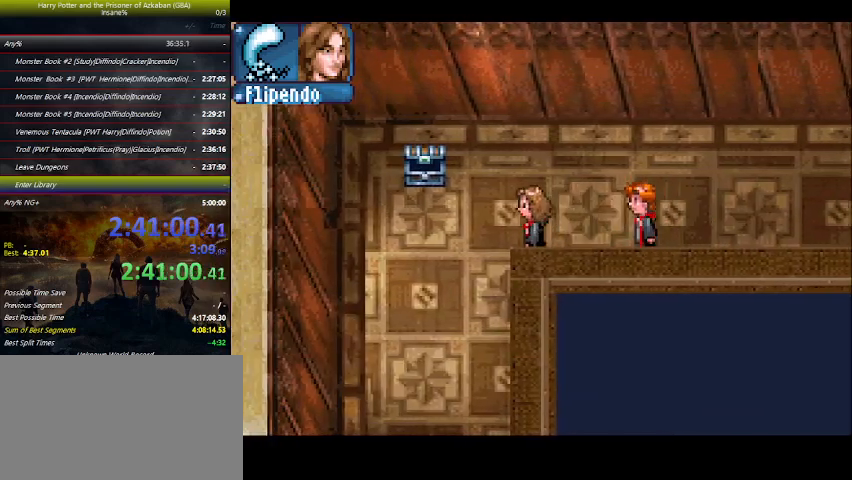
{"keys": ["down", "left"], "events": [[233, "down", "down"]]}
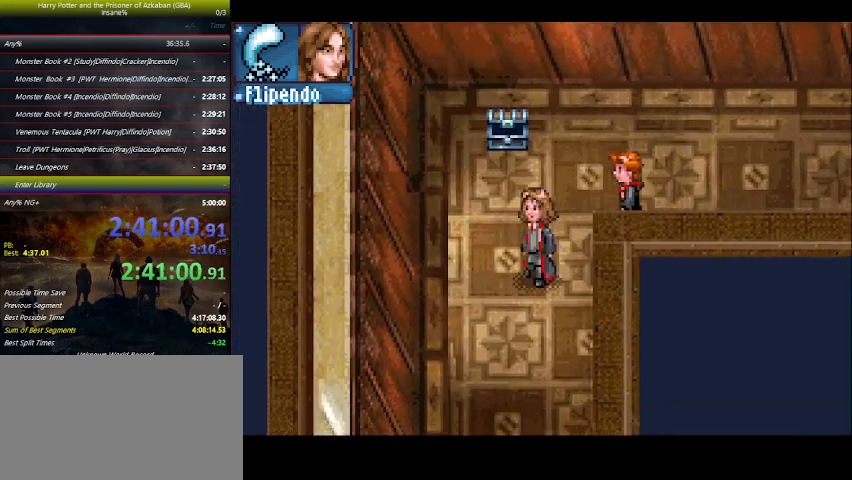
{"keys": ["down", "left"], "events": []}
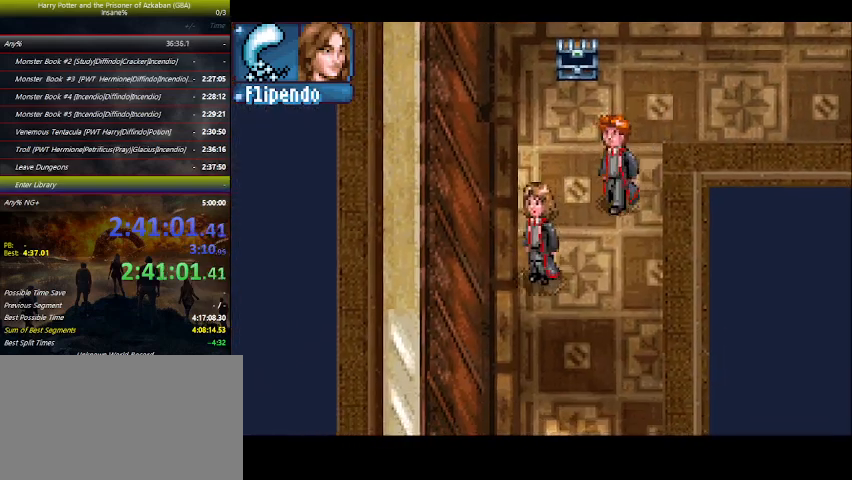
{"keys": ["down"], "events": [[200, "left", "up"]]}
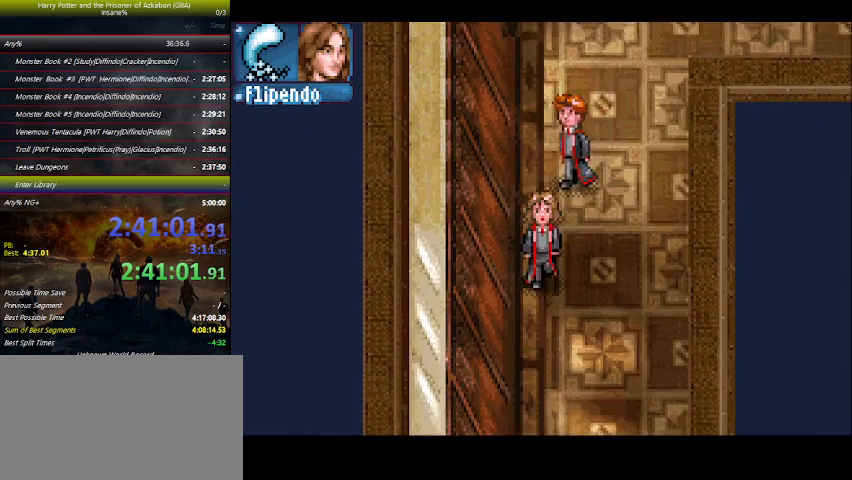
{"keys": ["down"], "events": []}
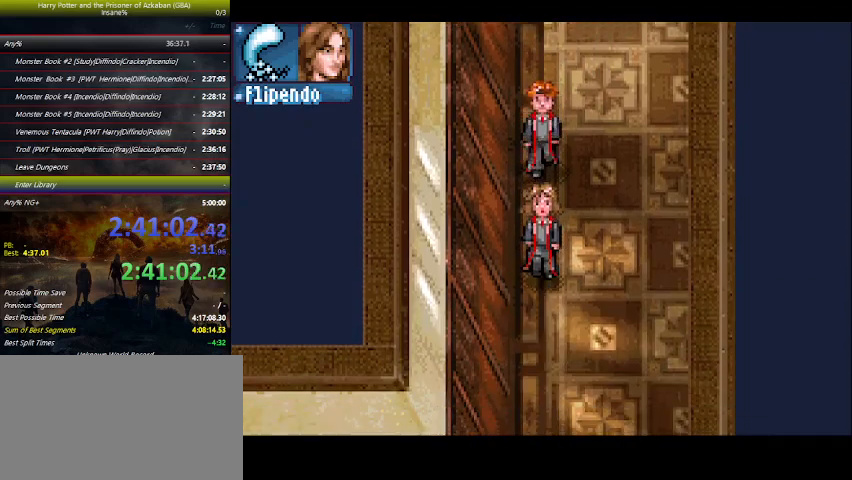
{"keys": ["down"], "events": []}
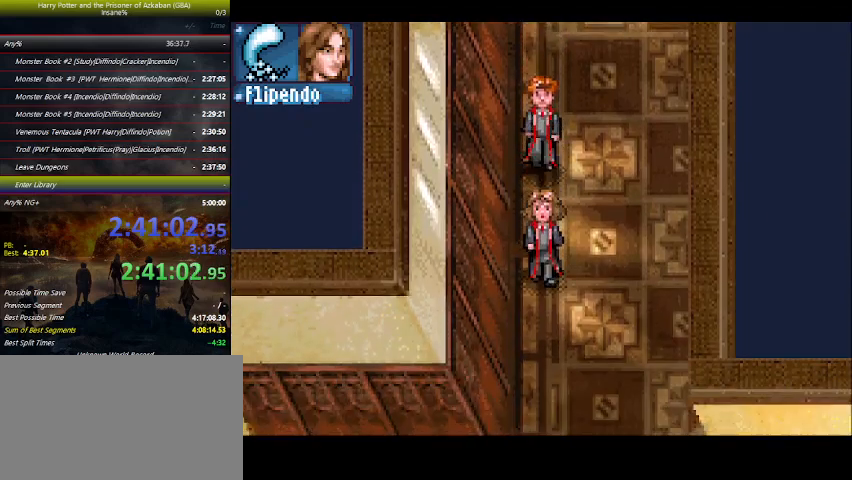
{"keys": ["down"], "events": []}
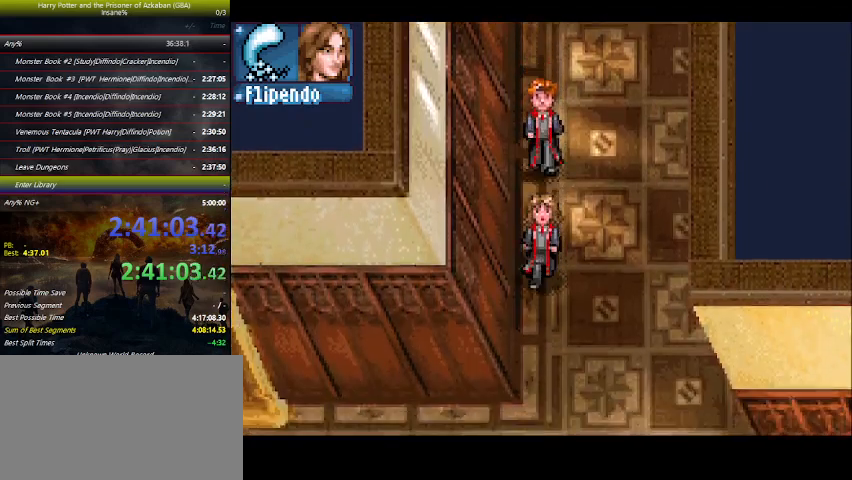
{"keys": ["down"], "events": []}
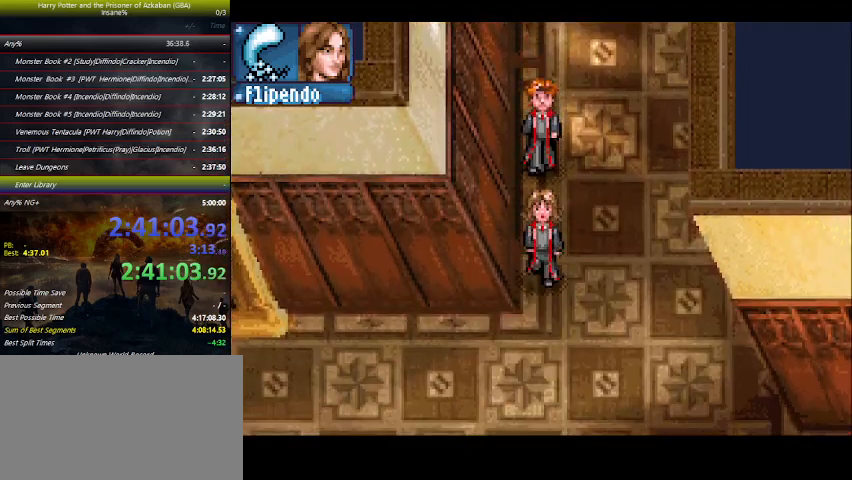
{"keys": ["left"], "events": [[233, "left", "down"], [333, "down", "up"]]}
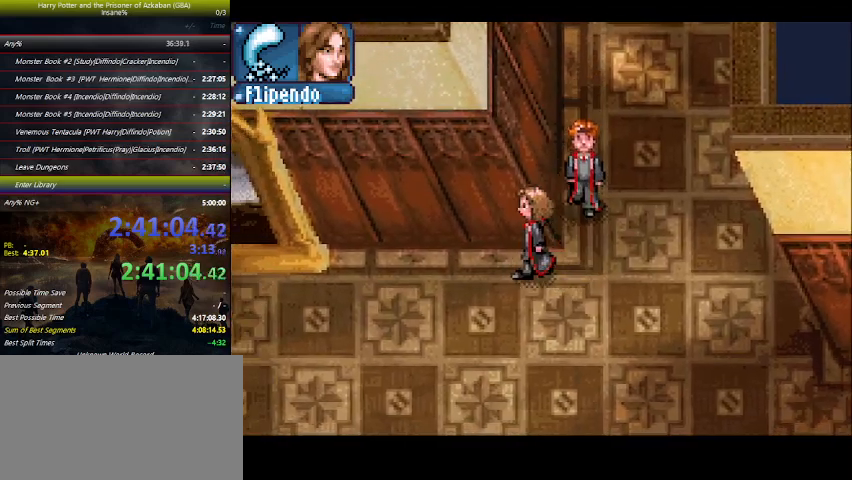
{"keys": ["left"], "events": []}
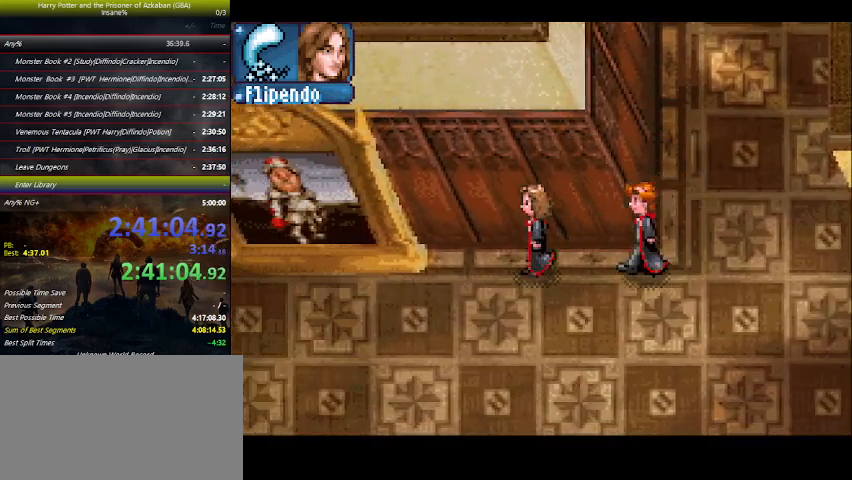
{"keys": ["left"], "events": []}
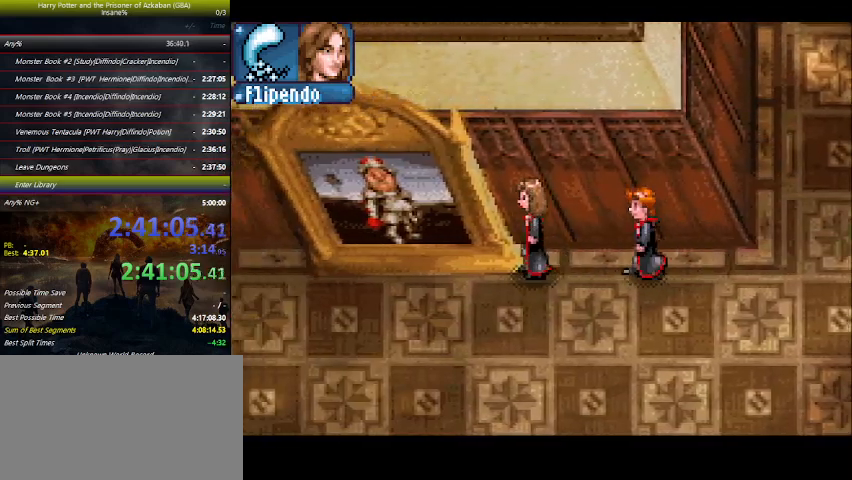
{"keys": ["left", "up"], "events": [[366, "up", "down"]]}
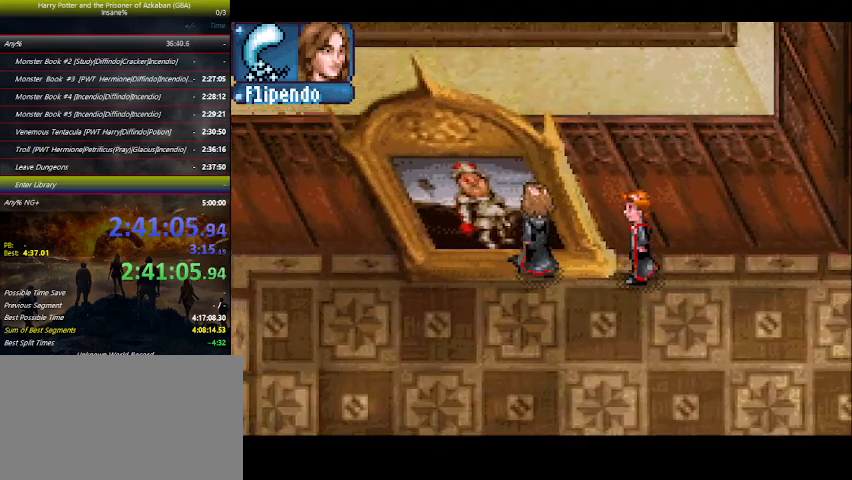
{"keys": ["up"], "events": [[133, "left", "up"]]}
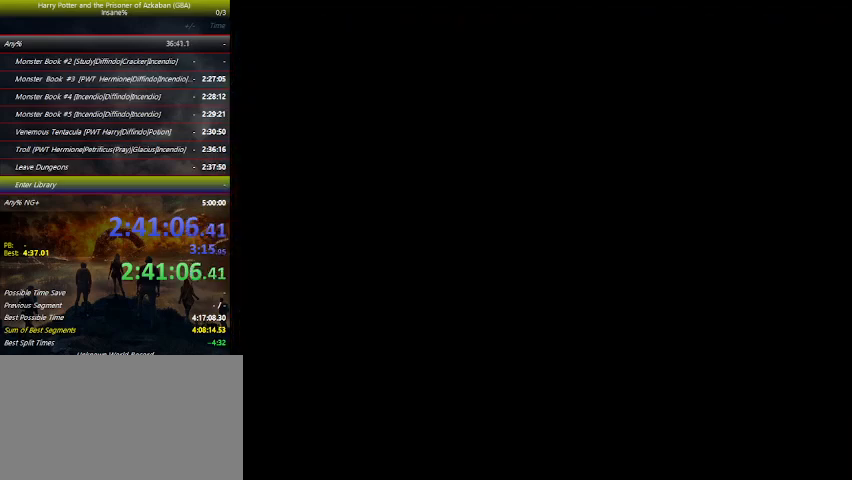
{"keys": ["up"], "events": []}
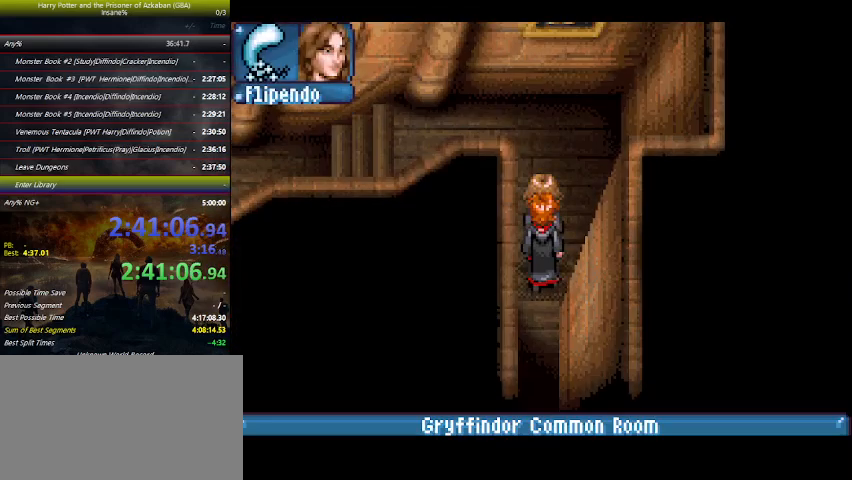
{"keys": ["left"], "events": [[133, "left", "down"], [500, "up", "up"]]}
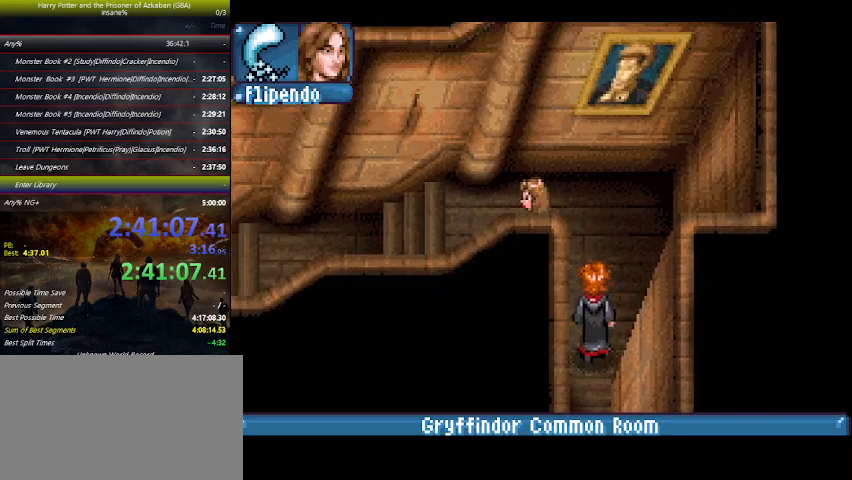
{"keys": ["left"], "events": []}
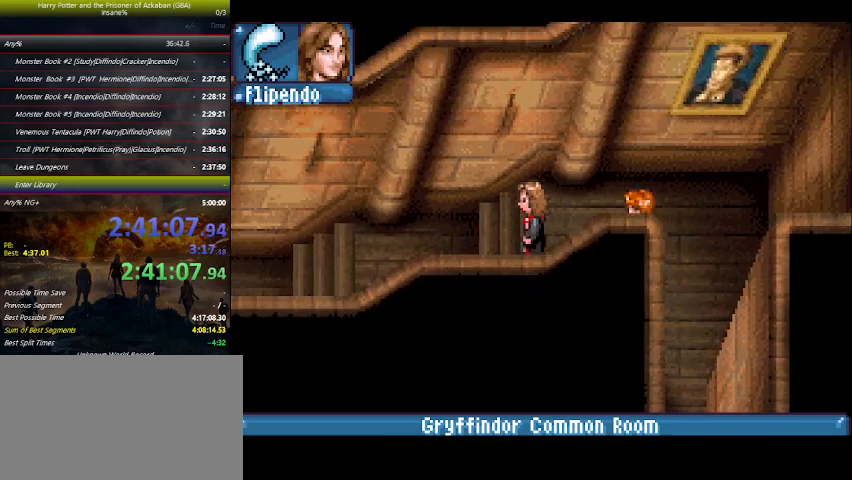
{"keys": ["left"], "events": []}
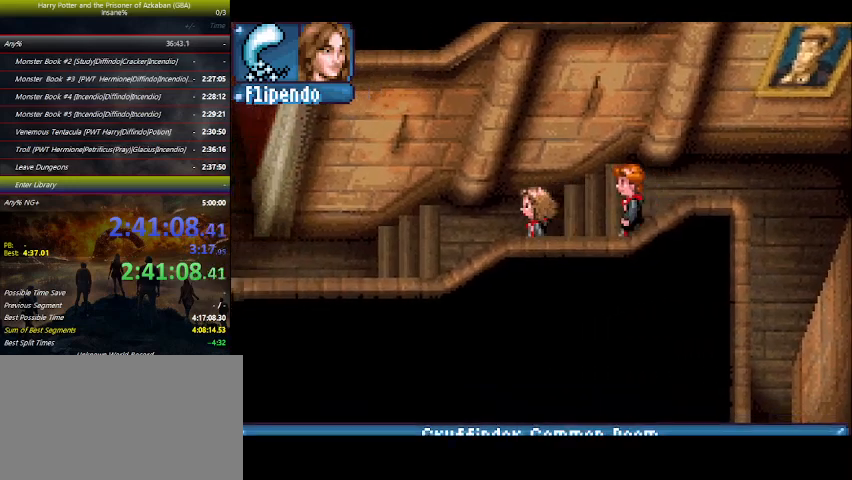
{"keys": ["left"], "events": []}
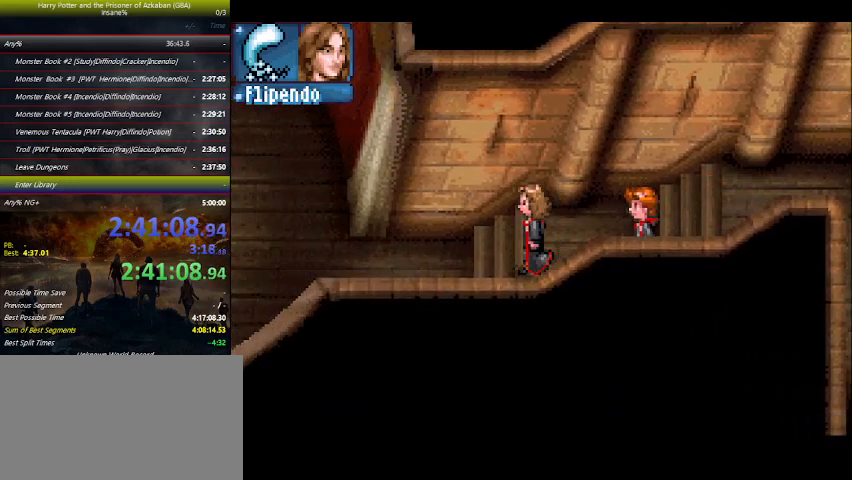
{"keys": ["left"], "events": []}